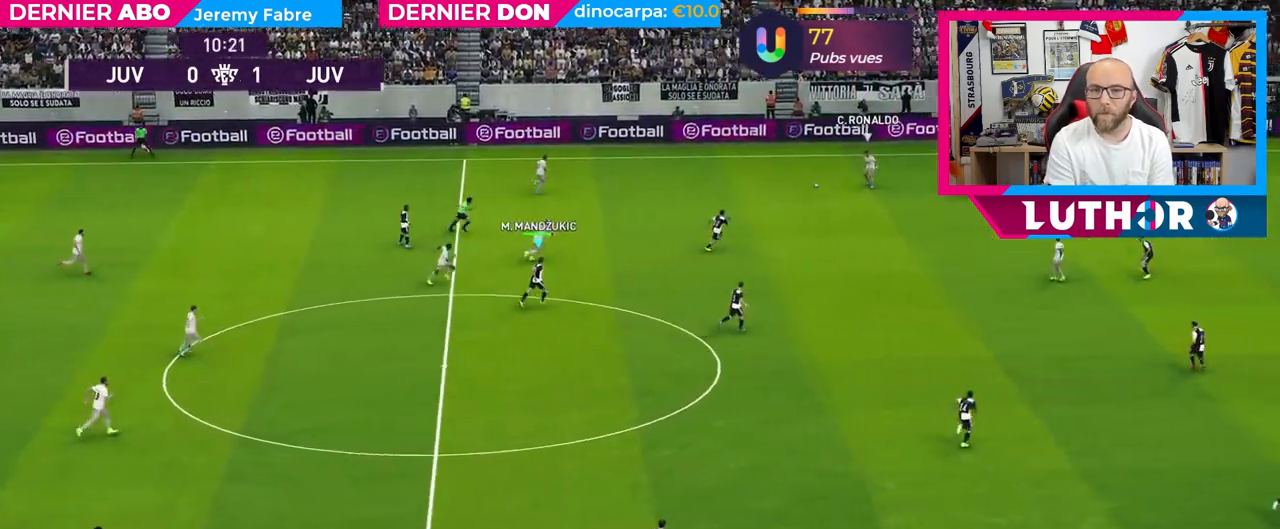
Gameplay with a controller (PlayStation layout); each line is a JSON object with the inputs held at the frame after it. "events" lists button and stick changes between this image and that frame as [ms after this image, input, new state], when the widget could be followed in between.
{"buttons": [], "left_stick": "up-right", "right_stick": "center", "events": [[117, "right_stick", "center"]]}
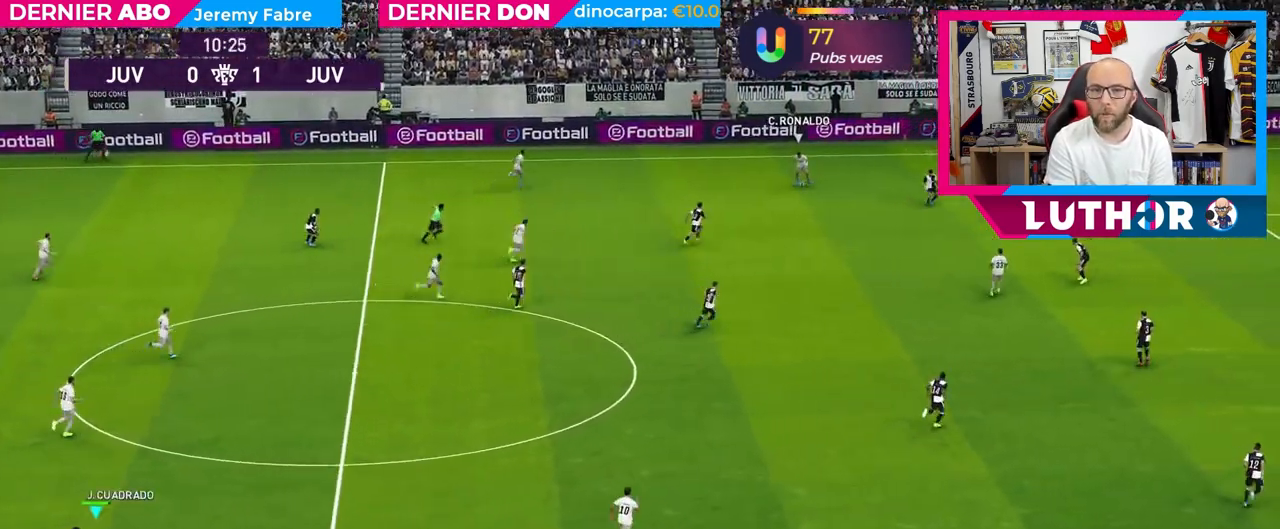
{"buttons": [], "left_stick": "up-right", "right_stick": "center", "events": [[117, "right_stick", "right"], [267, "right_stick", "center"]]}
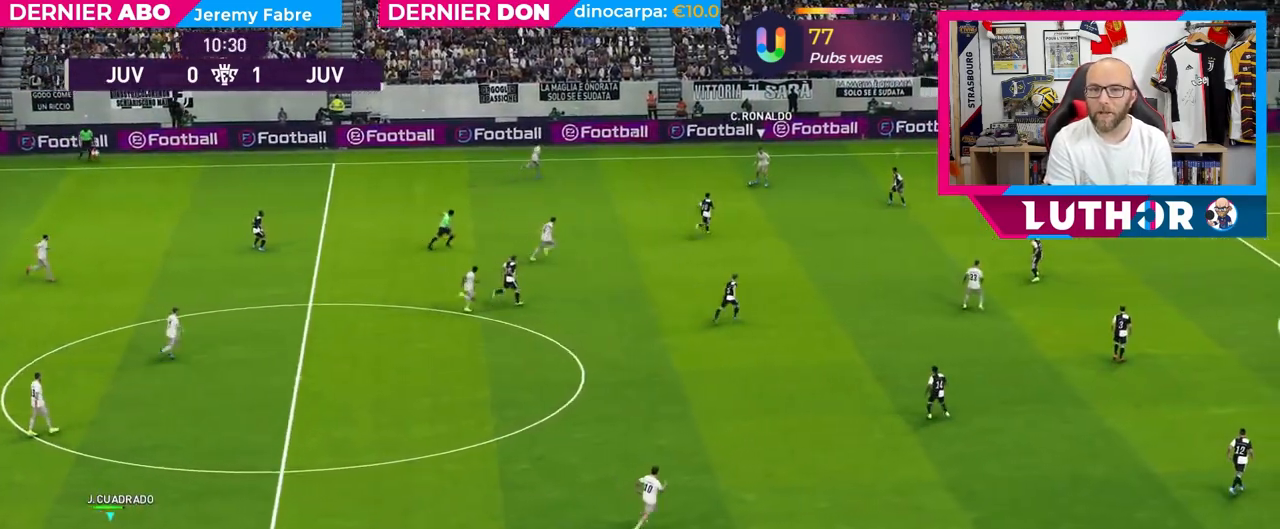
{"buttons": [], "left_stick": "up", "right_stick": "center", "events": [[483, "left_stick", "up"]]}
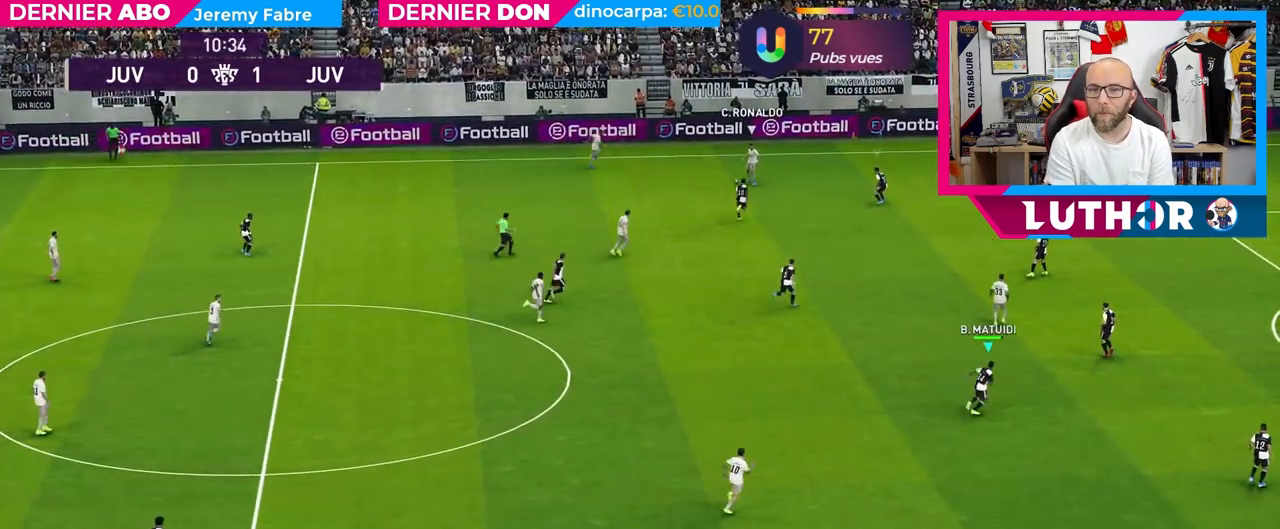
{"buttons": ["R2"], "left_stick": "up-left", "right_stick": "center", "events": [[83, "R2", "down"], [417, "left_stick", "up-left"]]}
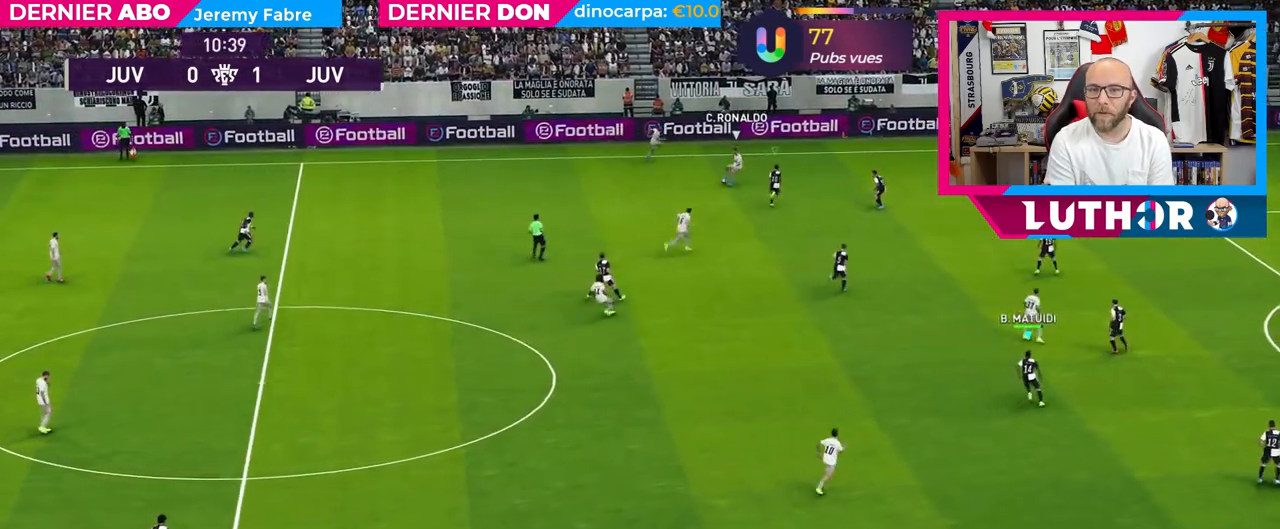
{"buttons": ["R2"], "left_stick": "up-left", "right_stick": "center", "events": []}
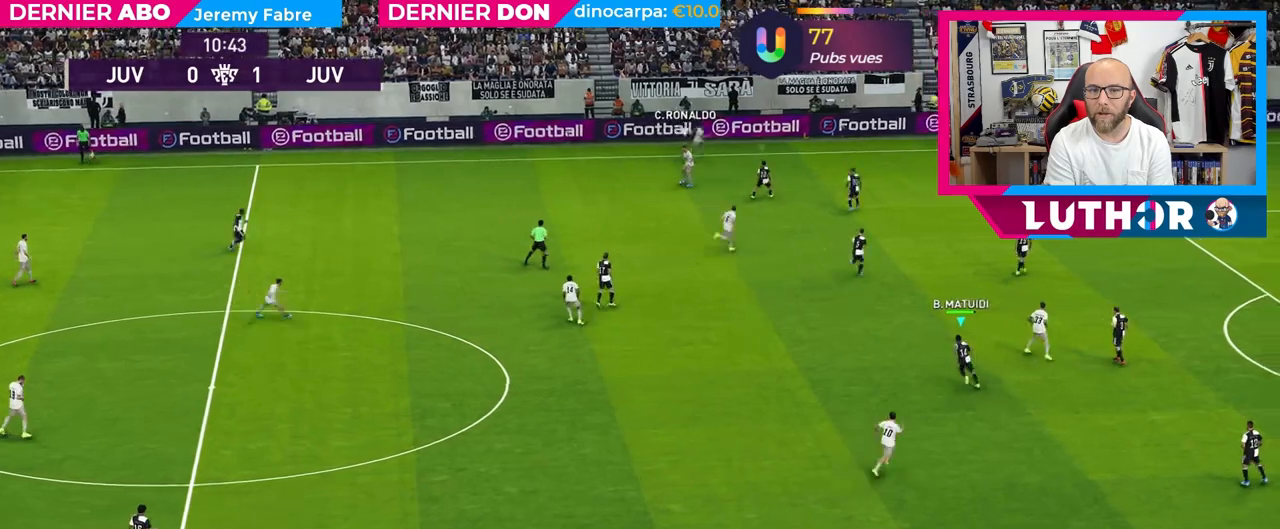
{"buttons": ["R2"], "left_stick": "up", "right_stick": "center", "events": [[133, "left_stick", "up"]]}
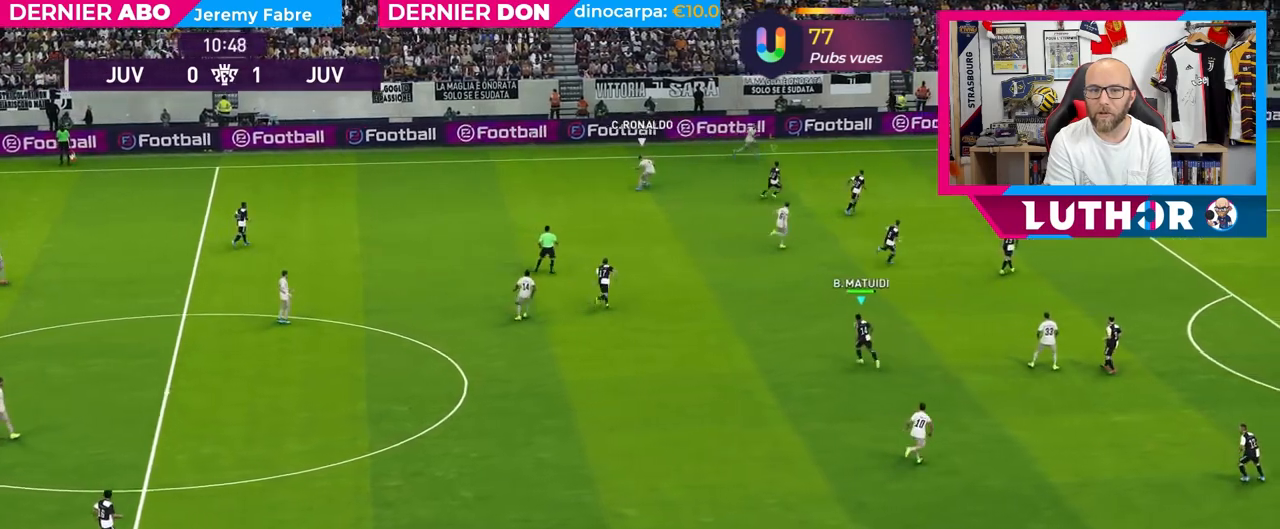
{"buttons": [], "left_stick": "up-right", "right_stick": "center", "events": [[67, "left_stick", "up-right"], [450, "R2", "up"]]}
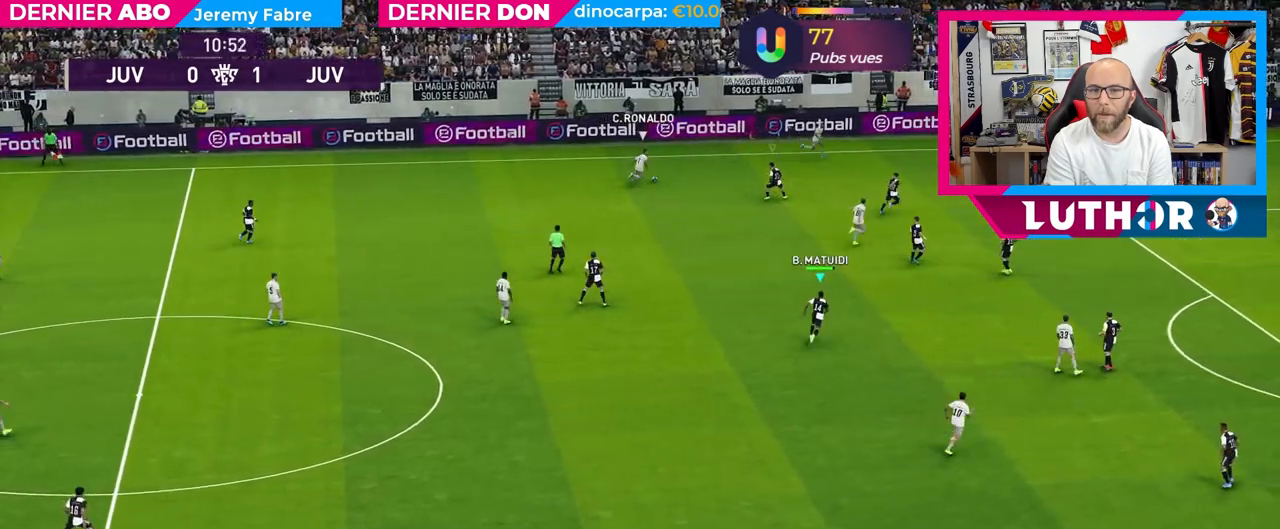
{"buttons": [], "left_stick": "up-right", "right_stick": "center", "events": [[67, "left_stick", "right"], [300, "L1", "down"], [317, "left_stick", "up-right"], [350, "R3", "down"], [467, "R3", "up"], [483, "L1", "up"]]}
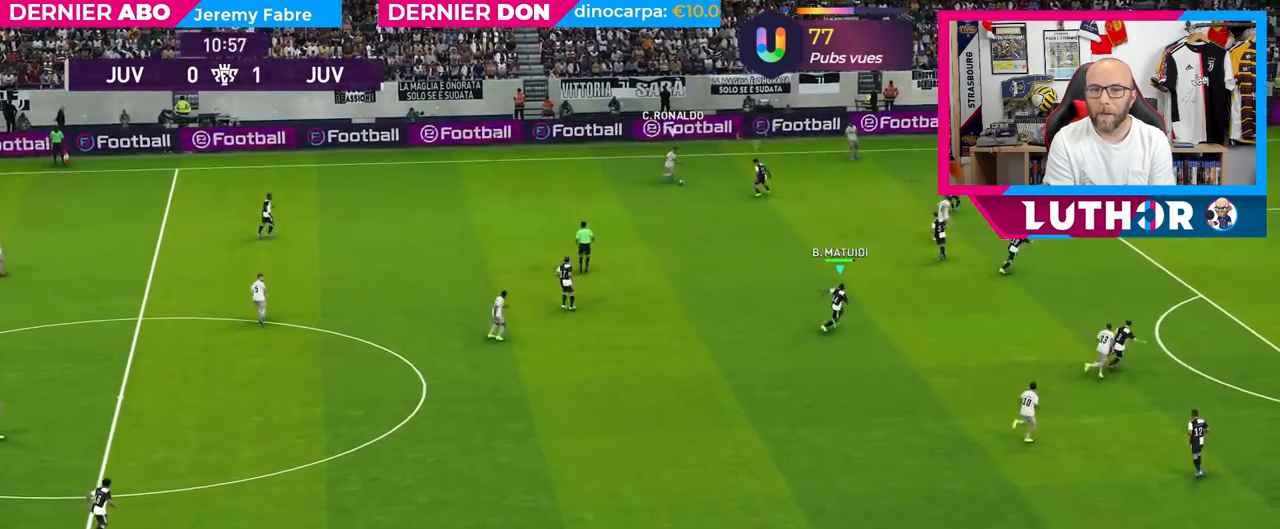
{"buttons": [], "left_stick": "center", "right_stick": "center", "events": [[83, "left_stick", "right"], [467, "left_stick", "center"]]}
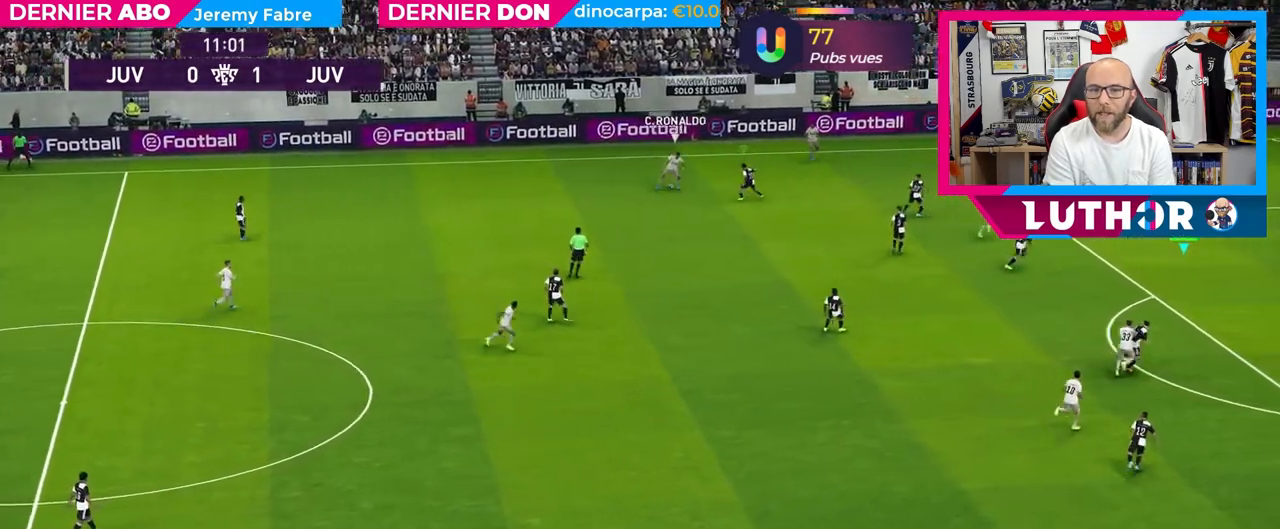
{"buttons": [], "left_stick": "center", "right_stick": "center", "events": []}
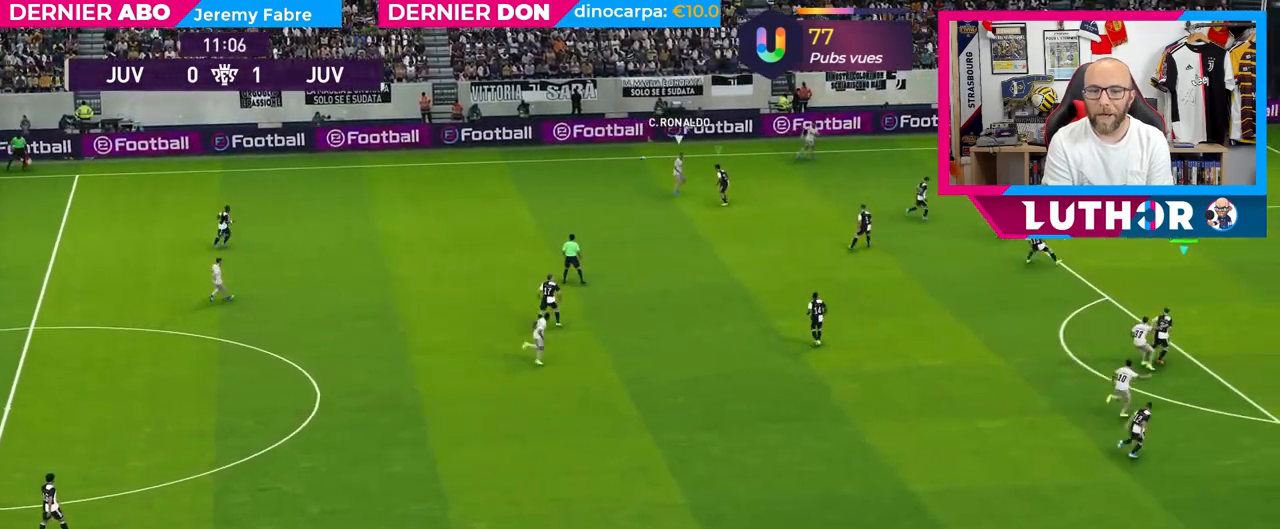
{"buttons": [], "left_stick": "left", "right_stick": "center", "events": [[333, "left_stick", "left"]]}
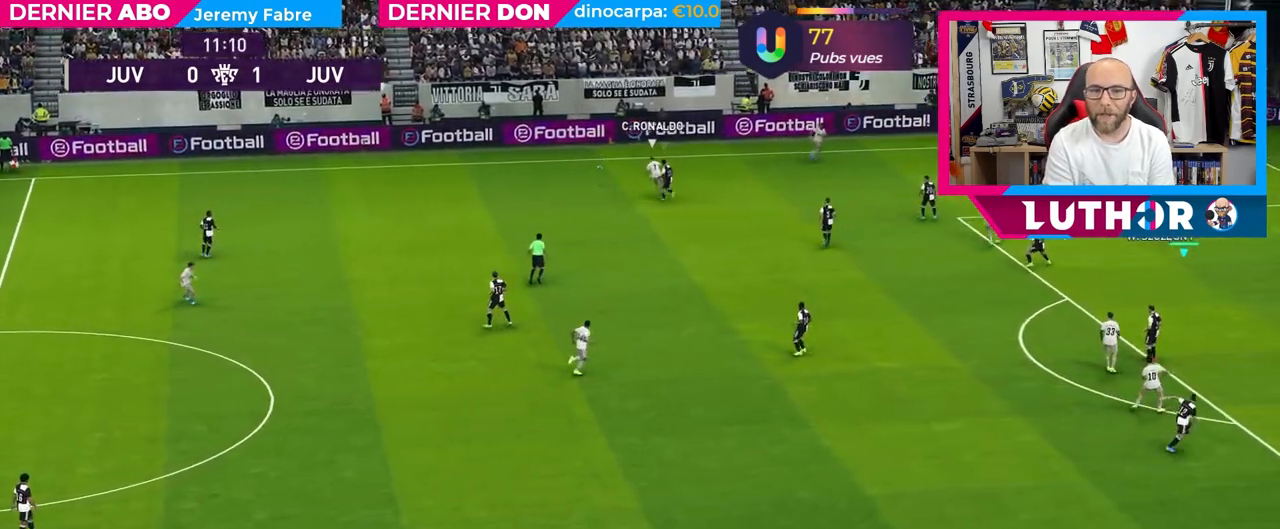
{"buttons": [], "left_stick": "center", "right_stick": "center", "events": [[117, "left_stick", "center"]]}
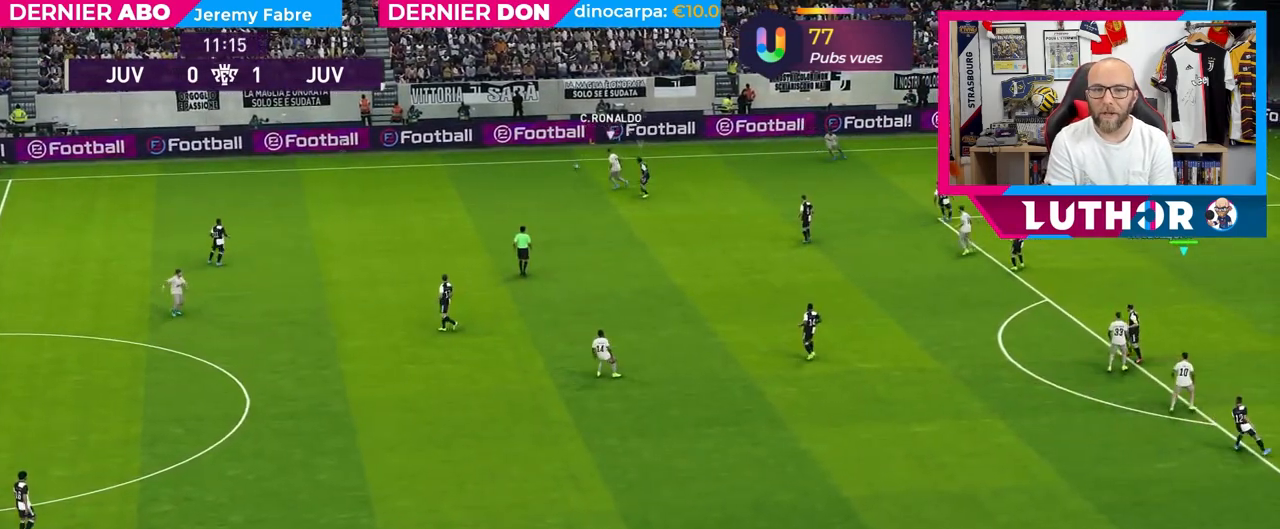
{"buttons": [], "left_stick": "center", "right_stick": "center", "events": []}
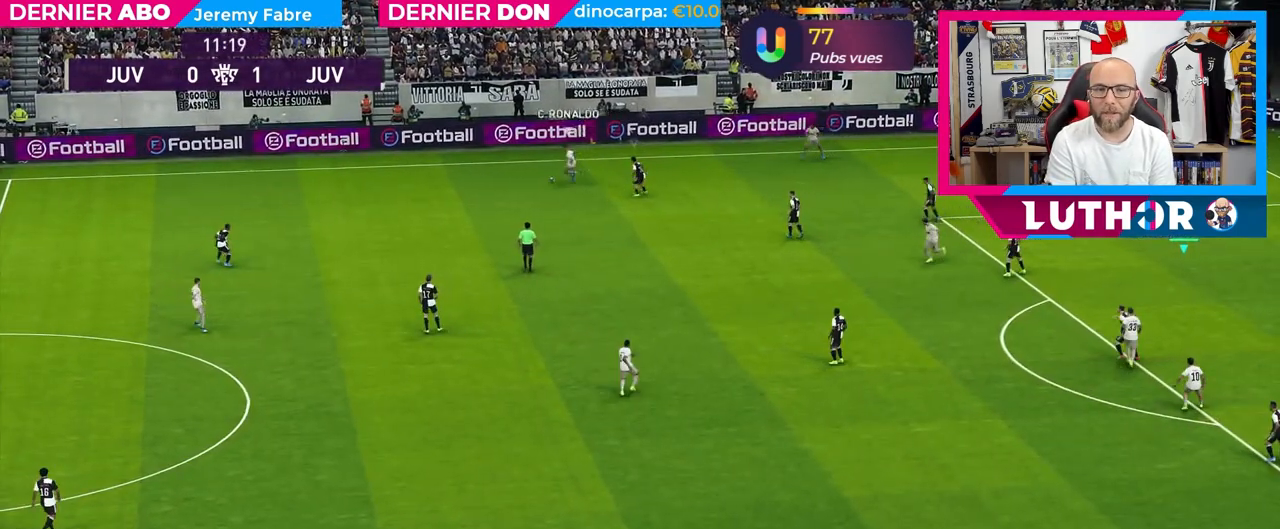
{"buttons": [], "left_stick": "center", "right_stick": "center", "events": []}
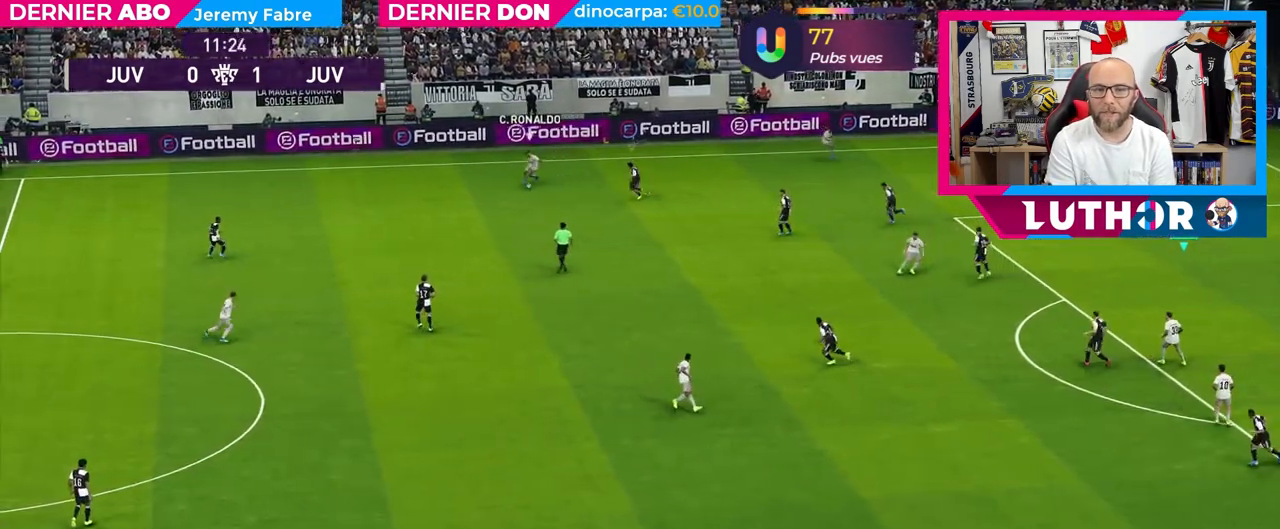
{"buttons": [], "left_stick": "down-left", "right_stick": "center", "events": [[383, "left_stick", "down-left"]]}
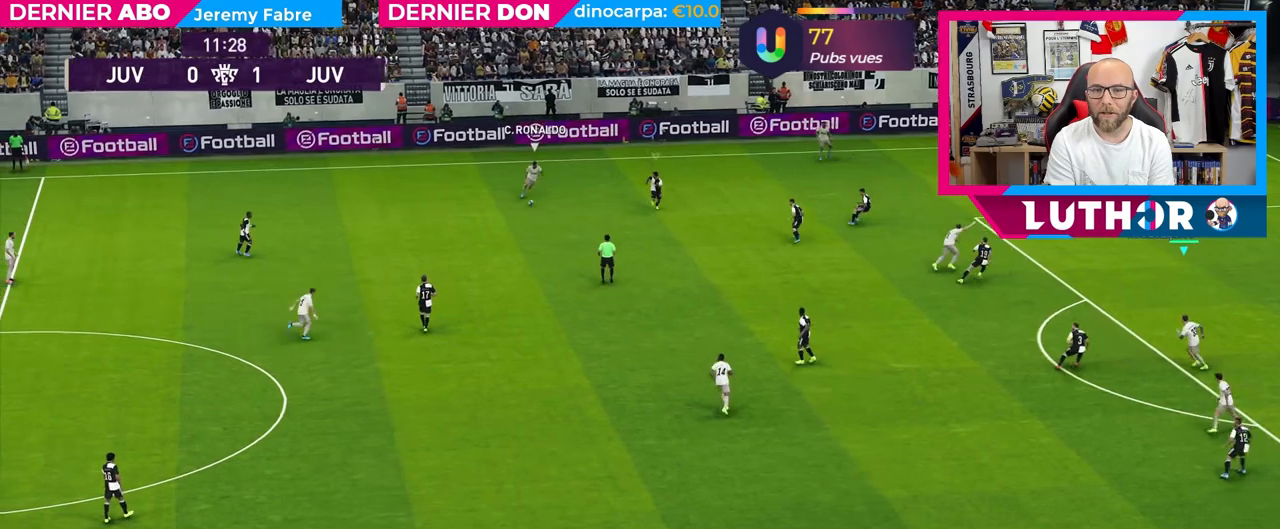
{"buttons": [], "left_stick": "right", "right_stick": "center", "events": [[33, "left_stick", "center"], [450, "left_stick", "right"]]}
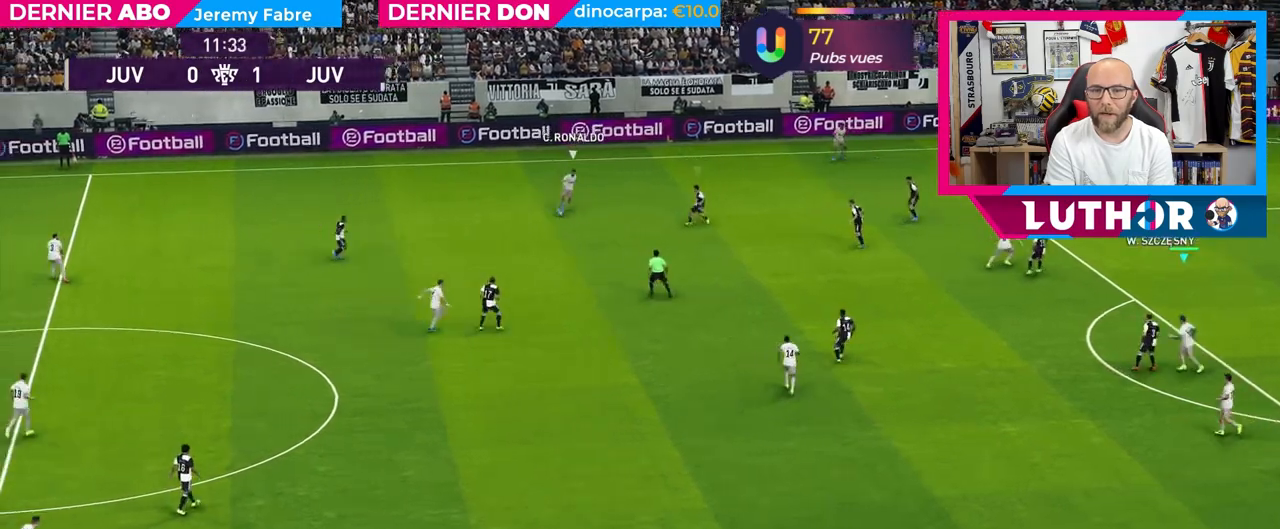
{"buttons": [], "left_stick": "up-right", "right_stick": "center", "events": [[200, "left_stick", "center"], [283, "left_stick", "right"], [367, "left_stick", "up-right"]]}
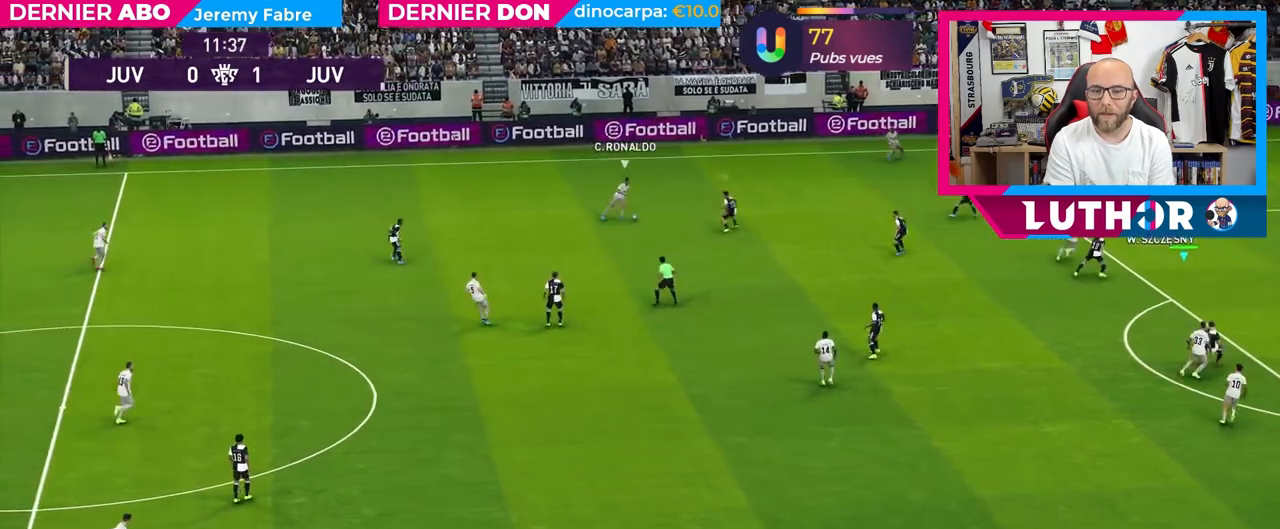
{"buttons": [], "left_stick": "center", "right_stick": "center", "events": [[267, "left_stick", "center"]]}
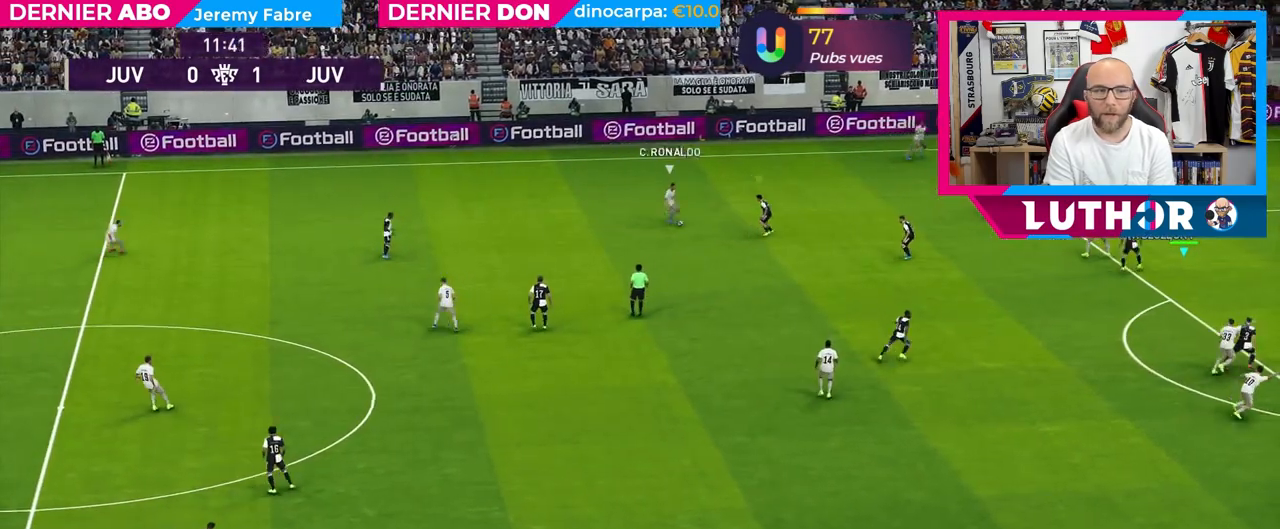
{"buttons": [], "left_stick": "center", "right_stick": "center", "events": []}
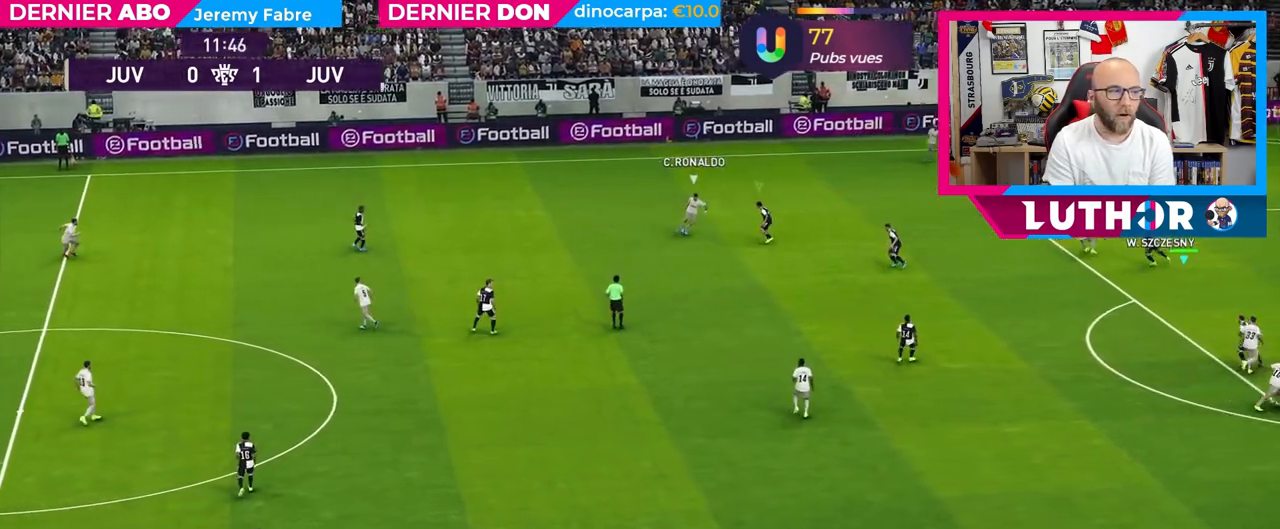
{"buttons": [], "left_stick": "center", "right_stick": "center", "events": []}
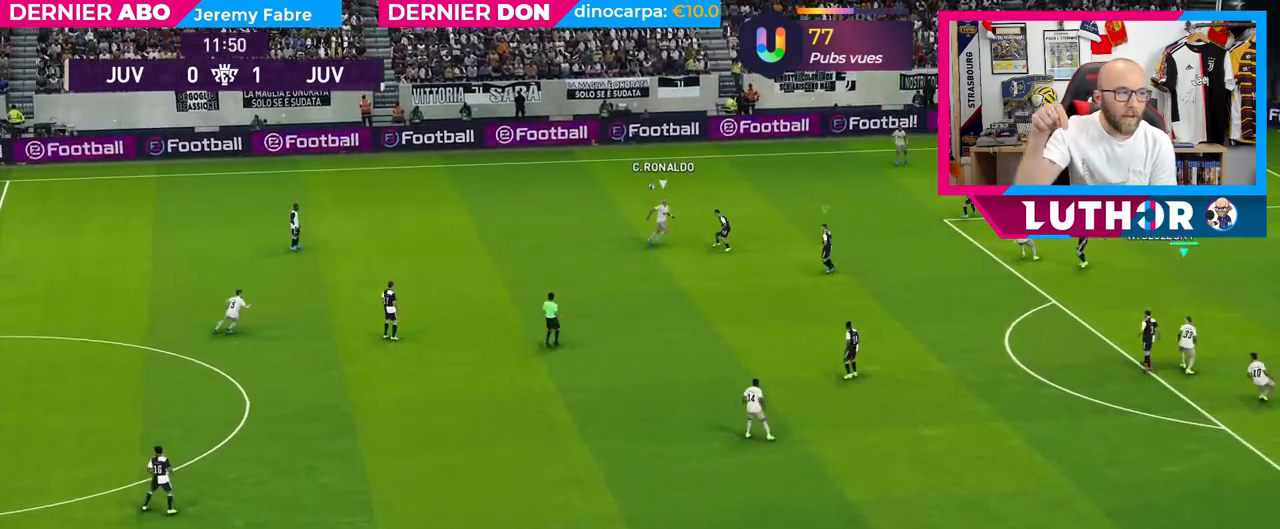
{"buttons": [], "left_stick": "center", "right_stick": "center", "events": []}
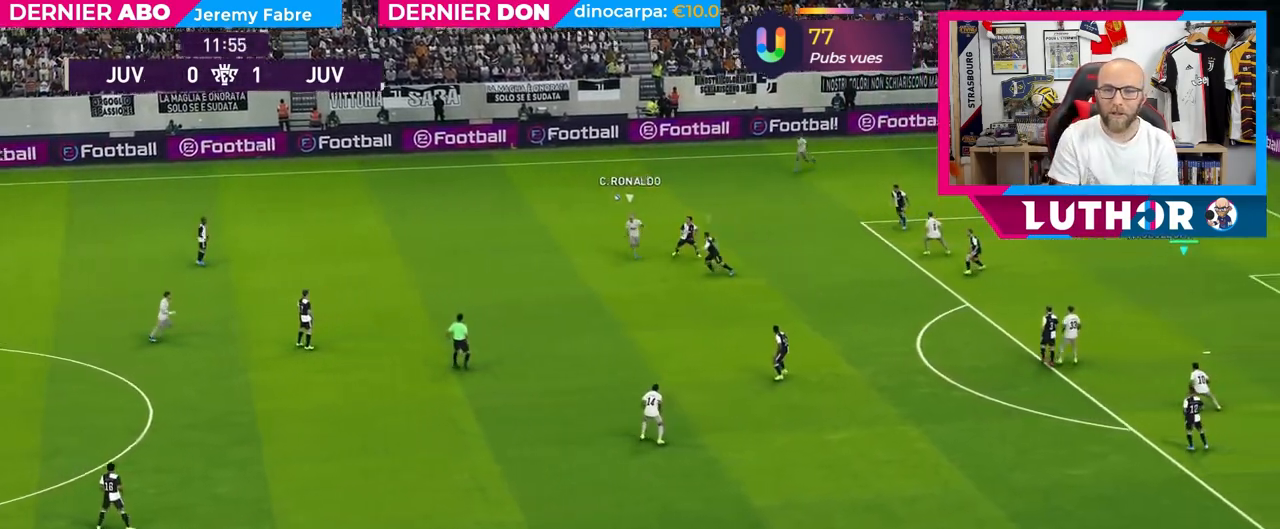
{"buttons": [], "left_stick": "left", "right_stick": "center", "events": [[50, "left_stick", "down-right"], [400, "left_stick", "center"], [500, "left_stick", "left"]]}
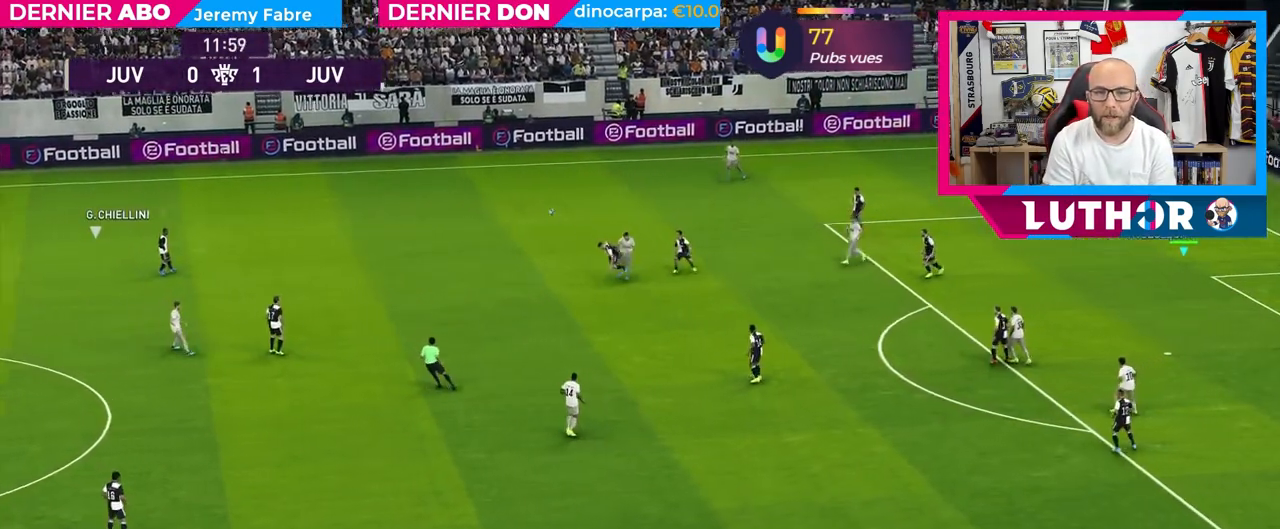
{"buttons": ["R2"], "left_stick": "left", "right_stick": "center", "events": [[200, "L1", "down"], [350, "L1", "up"], [350, "R2", "down"]]}
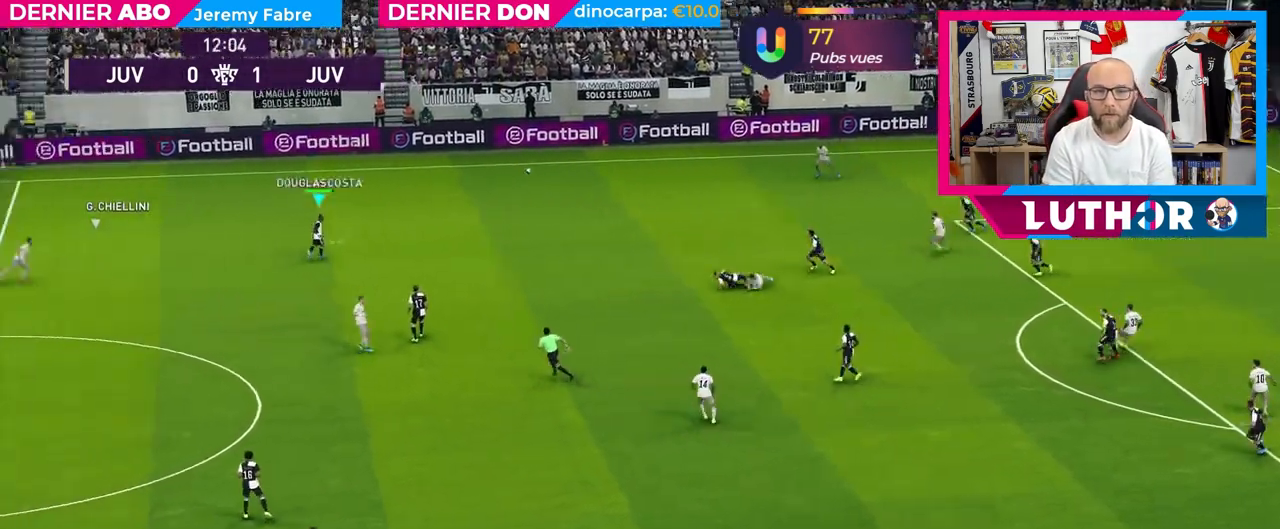
{"buttons": [], "left_stick": "down-left", "right_stick": "center", "events": [[200, "R2", "up"], [217, "left_stick", "down-left"]]}
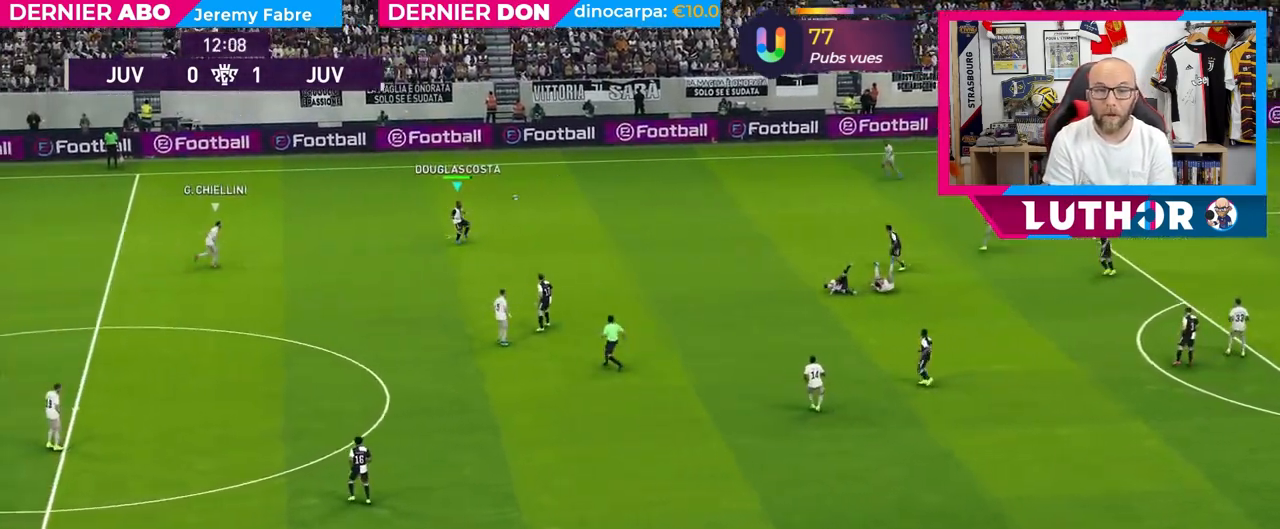
{"buttons": [], "left_stick": "down", "right_stick": "center", "events": [[183, "left_stick", "down"]]}
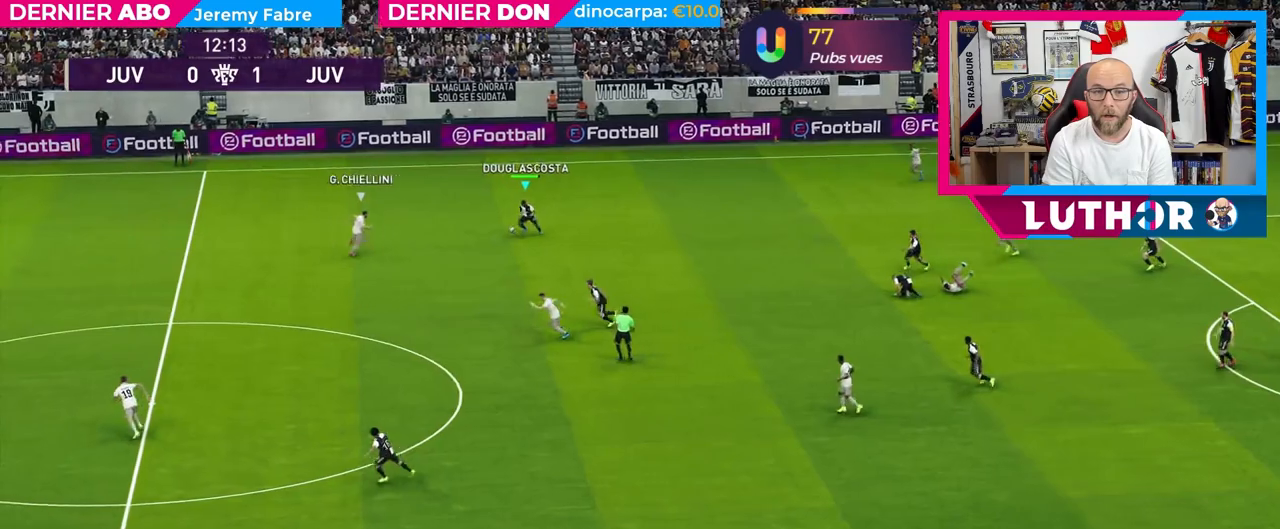
{"buttons": ["R2"], "left_stick": "down", "right_stick": "center", "events": [[400, "R2", "down"]]}
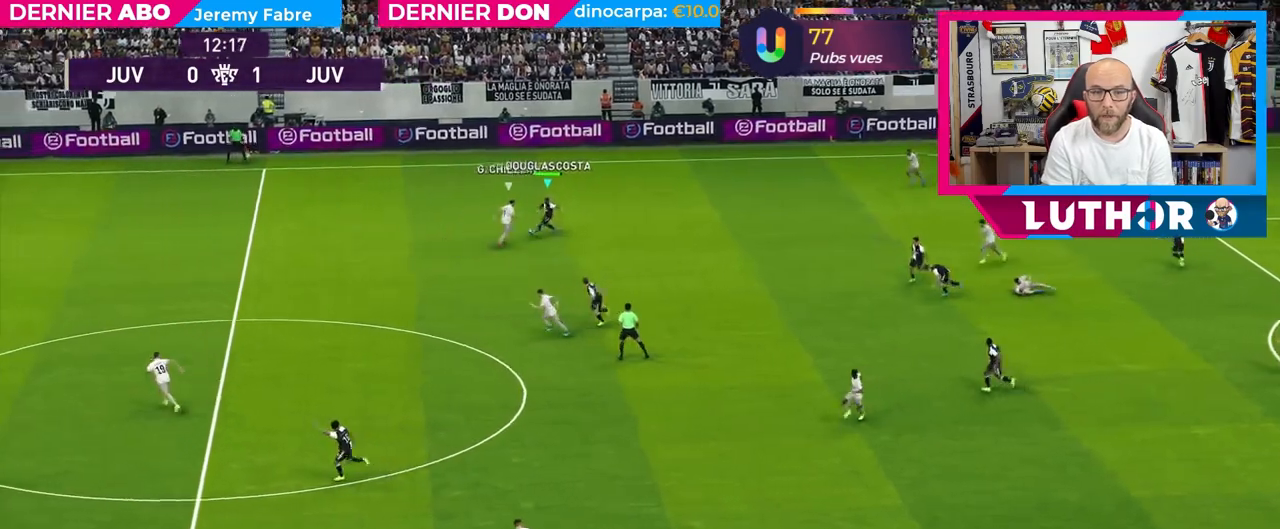
{"buttons": ["R2"], "left_stick": "down-left", "right_stick": "center", "events": [[167, "left_stick", "down-left"]]}
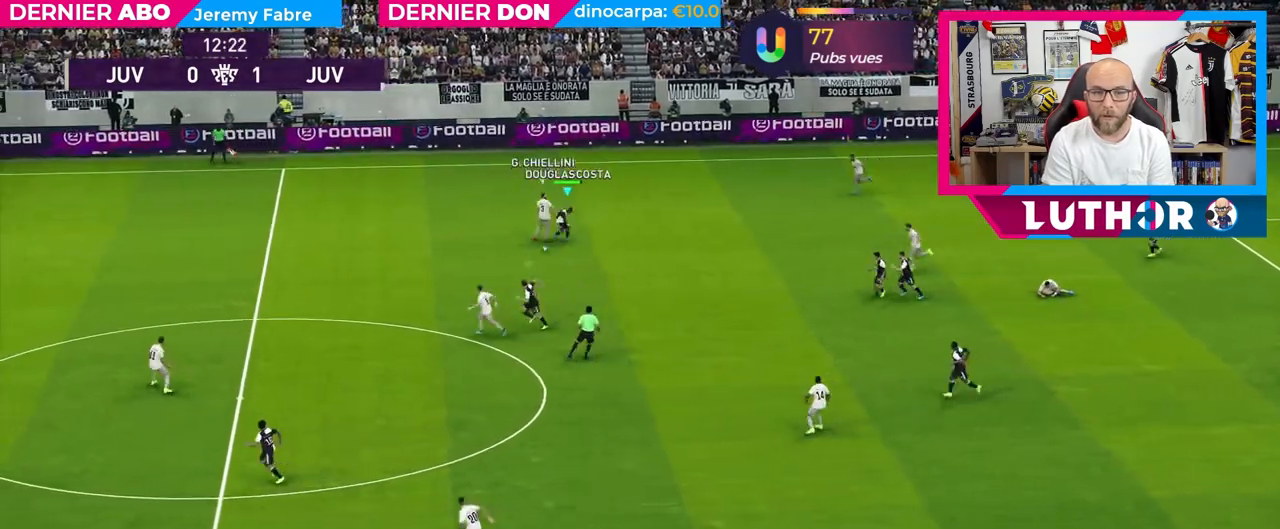
{"buttons": ["R2"], "left_stick": "down-left", "right_stick": "center", "events": []}